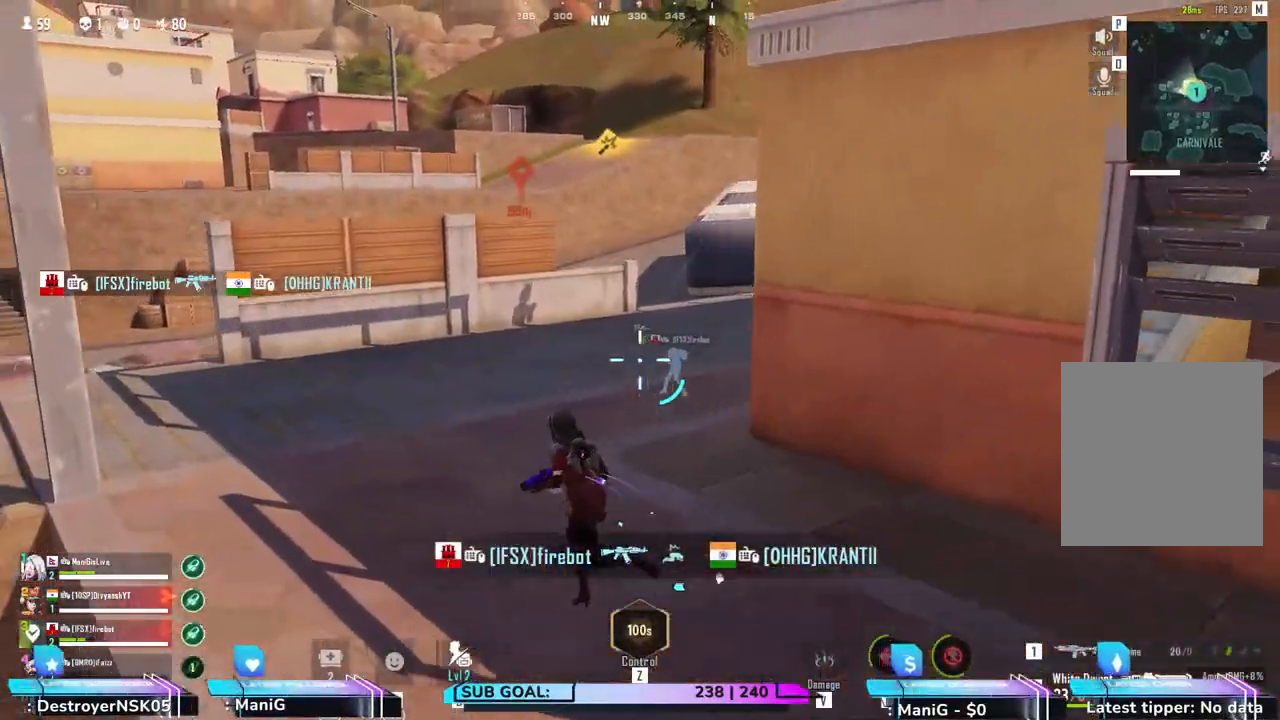
Gameplay with keyboard and mouse; each line is a JSON object with the keys and mouse buttons held at the frame after it. "events" lists presses ("down") and releases ("up") of "1", "2", "3", "4", "5", "a", "alt", "b", "c", "ctrl", "d", "e", "f", "g", "q", "r", "s", "shift", "space", "t", "tab", "v", "w", "x", "z", "mouse_left", "mouse_wheel", "mouse_right" and "mouse_mb4" between this image and that frame as [ms after this image, input, new state], when the widget could be followed in between. "mouse_left", "mouse_wheel", "mouse_right", "mouse_mb4" = the "left", "wheel", "right", "mb4" buttons of the "mouse" list. No other keys are recorded. "wheel" means that the mouse wheel is clicked or scrolled. Not read: mouse_move.
{"keys": ["w"], "mouse": [], "events": [[433, "shift", "up"], [450, "a", "up"]]}
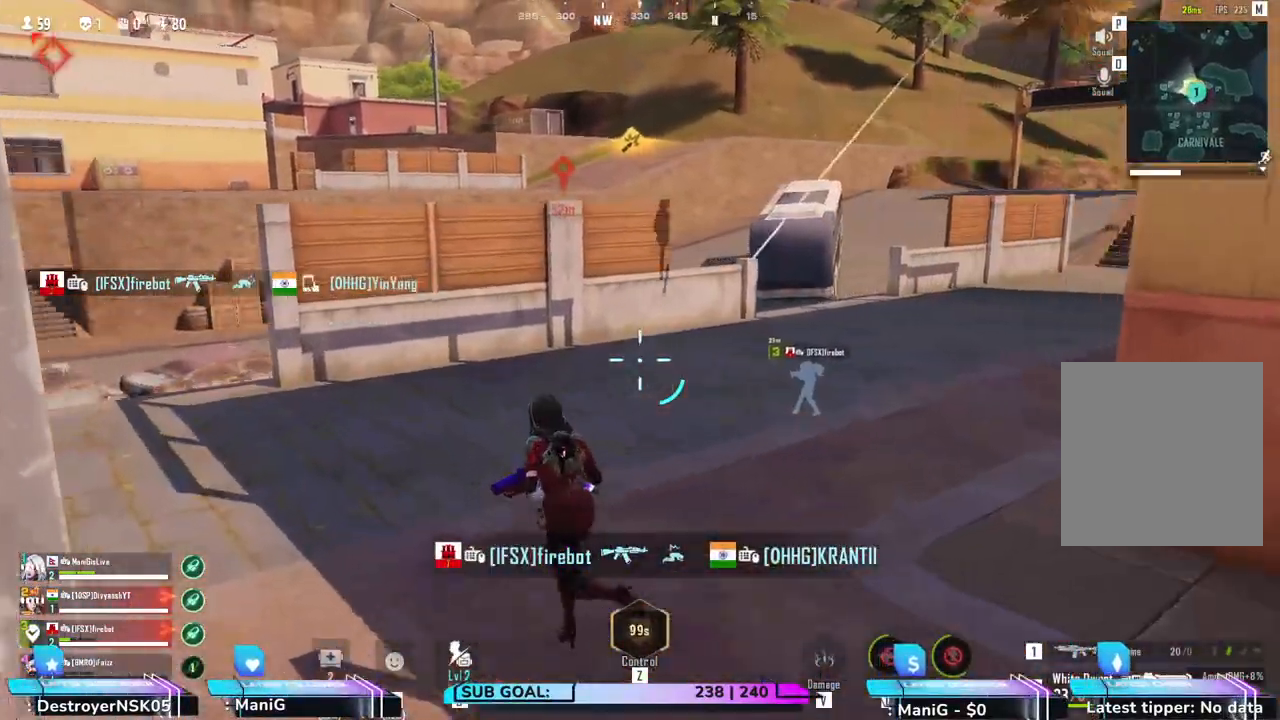
{"keys": ["d", "shift", "w"], "mouse": [], "events": [[133, "shift", "down"], [483, "d", "down"]]}
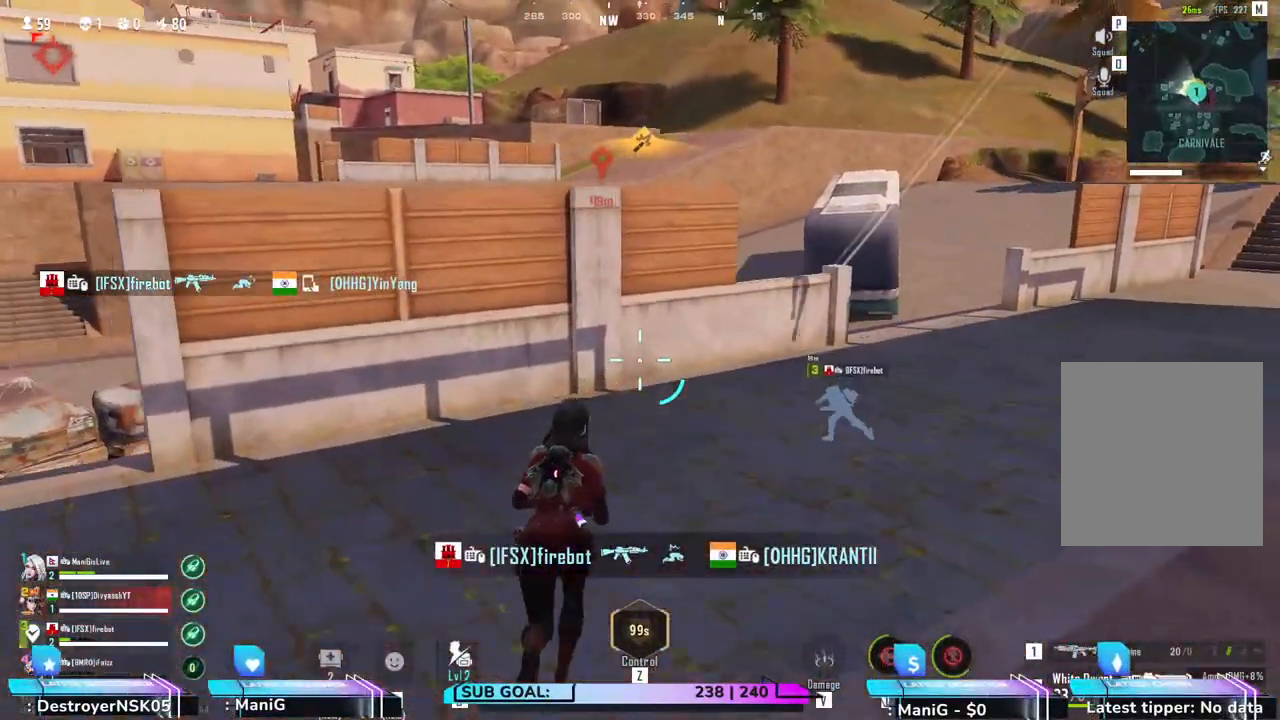
{"keys": ["d", "shift", "w"], "mouse": [], "events": [[250, "q", "down"], [467, "q", "up"]]}
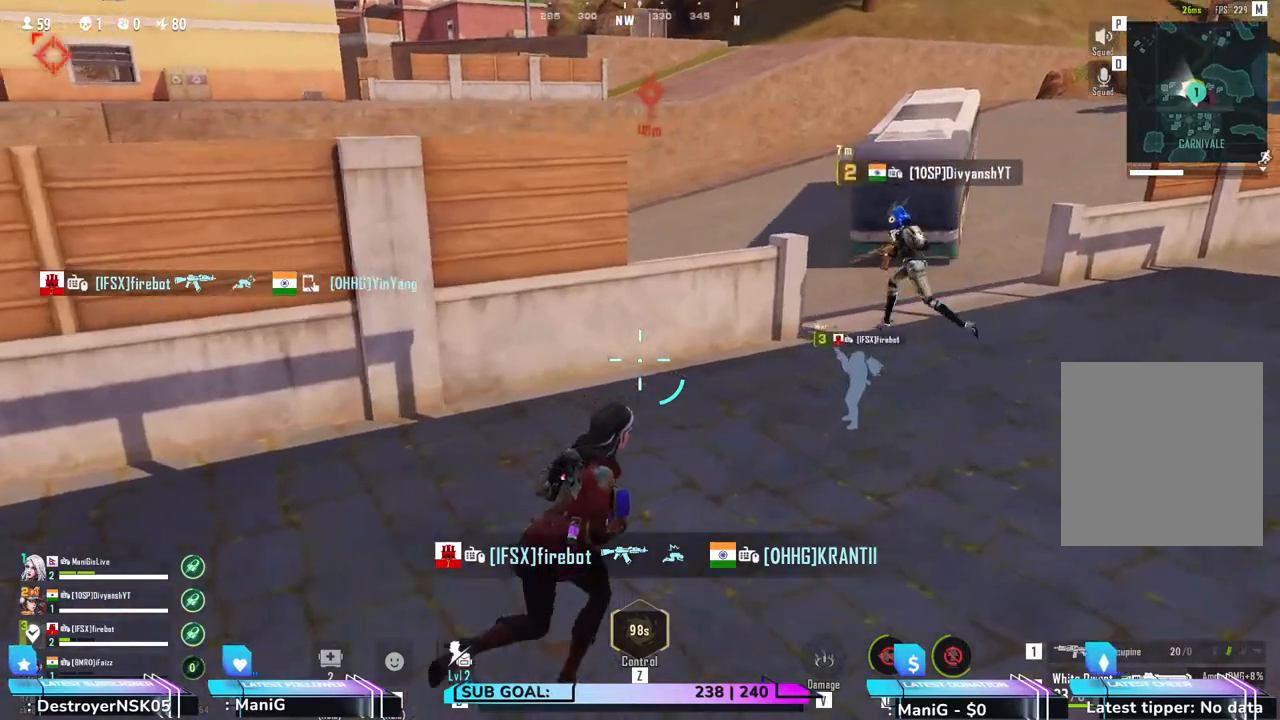
{"keys": ["d", "shift", "w"], "mouse": [], "events": []}
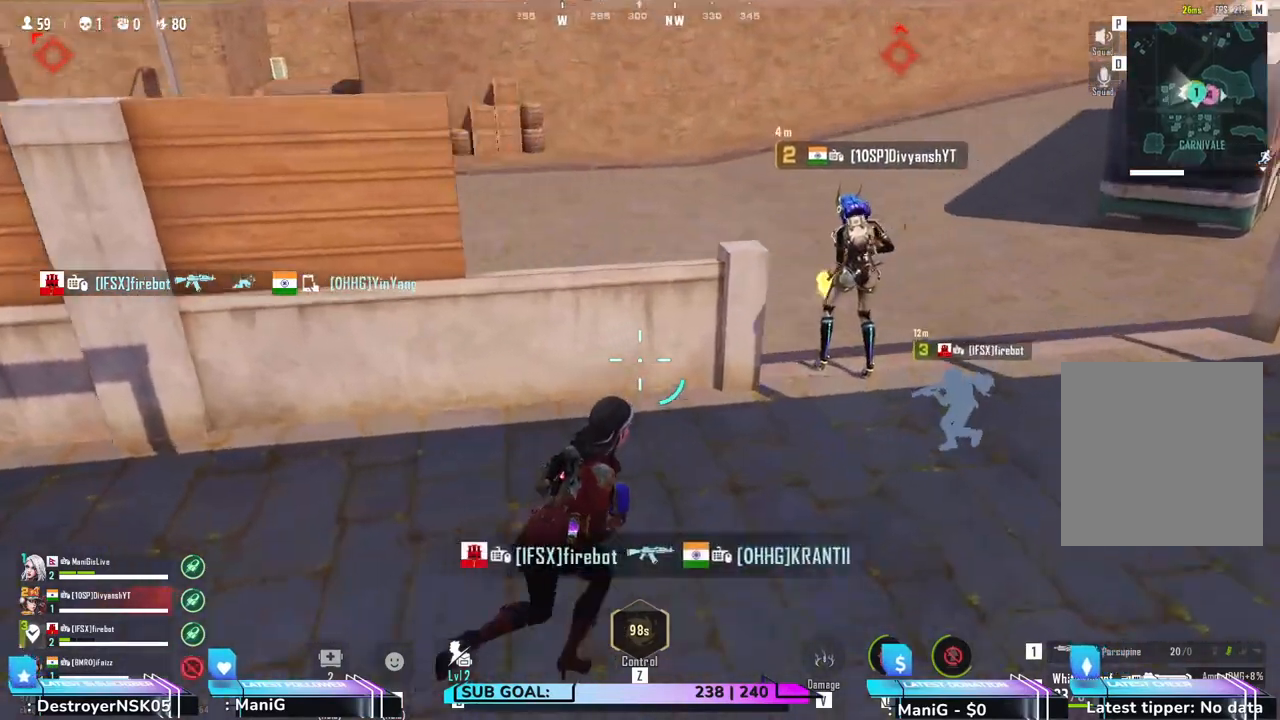
{"keys": ["d"], "mouse": [], "events": [[117, "shift", "up"], [333, "w", "up"]]}
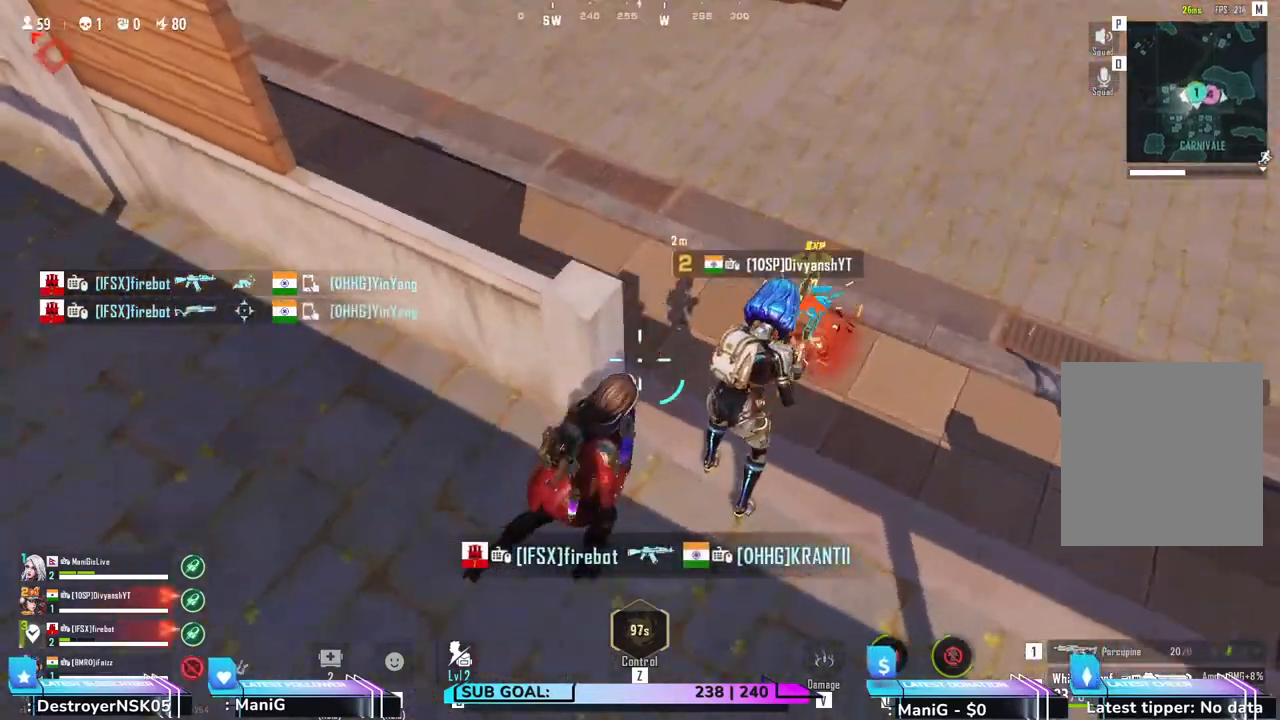
{"keys": [], "mouse": [], "events": [[383, "d", "up"]]}
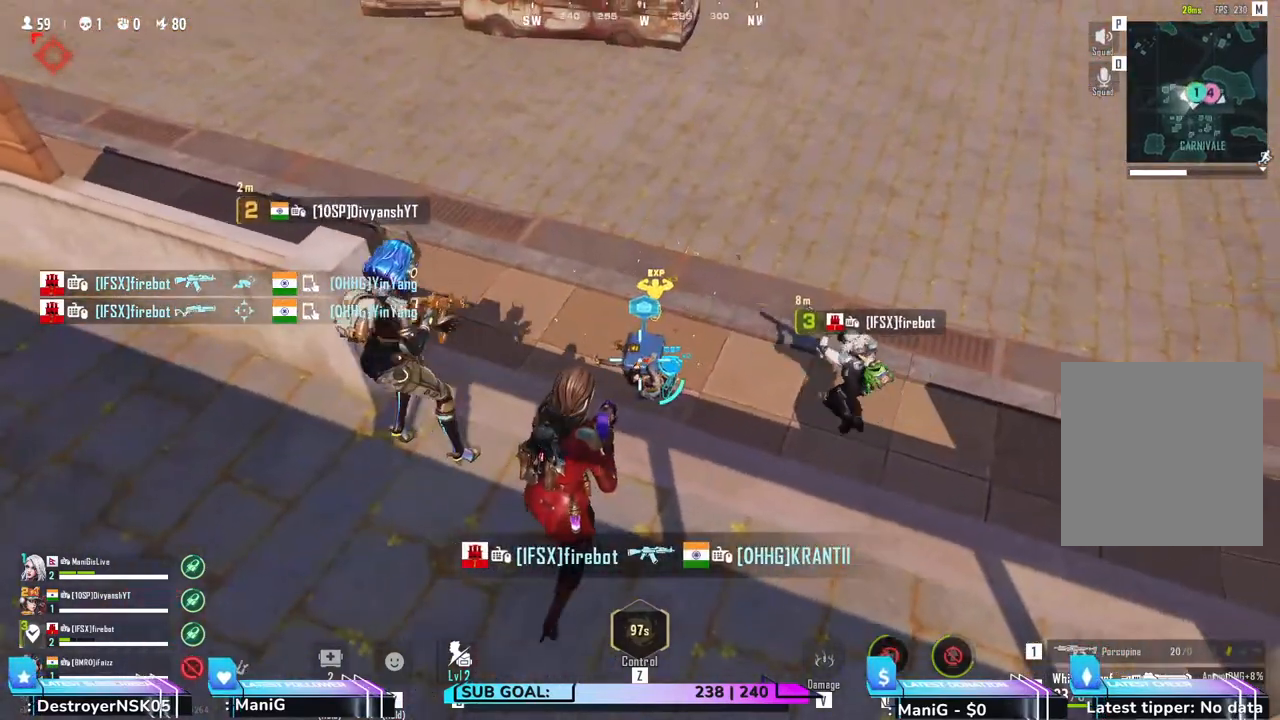
{"keys": ["a", "shift", "w"], "mouse": [], "events": [[117, "a", "down"], [267, "w", "down"], [300, "shift", "down"]]}
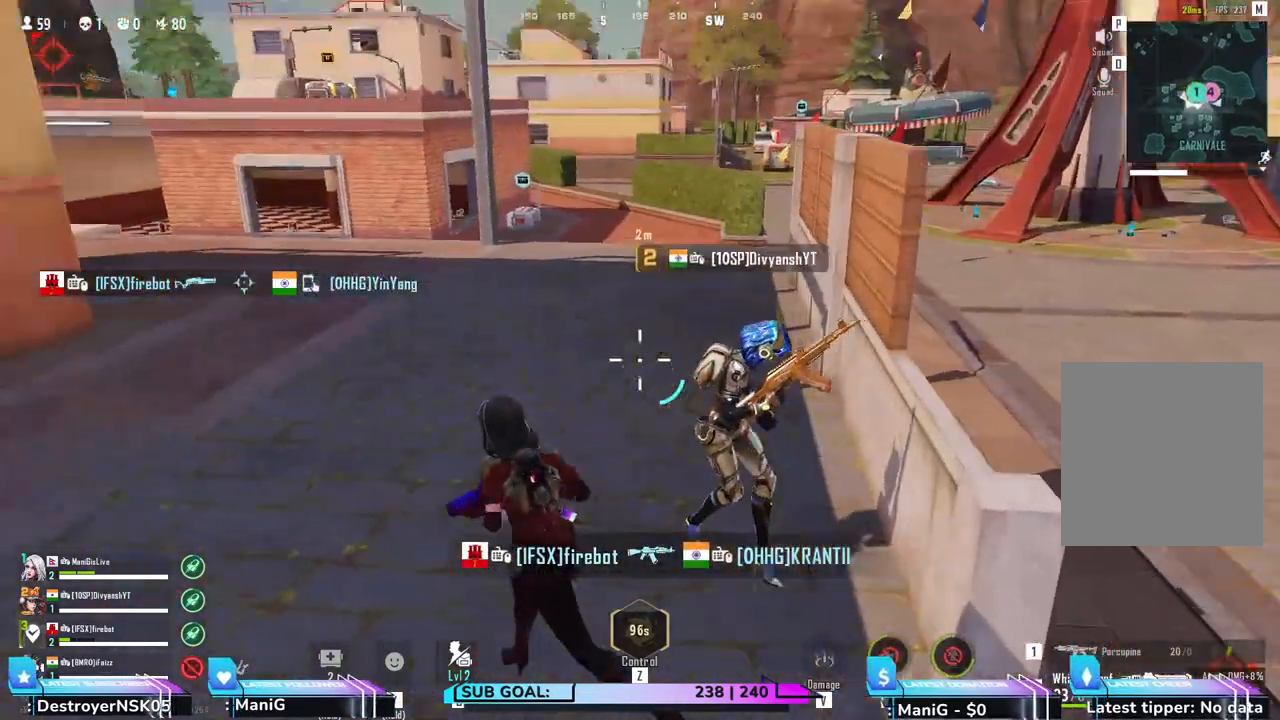
{"keys": ["shift", "w"], "mouse": [], "events": [[233, "a", "up"]]}
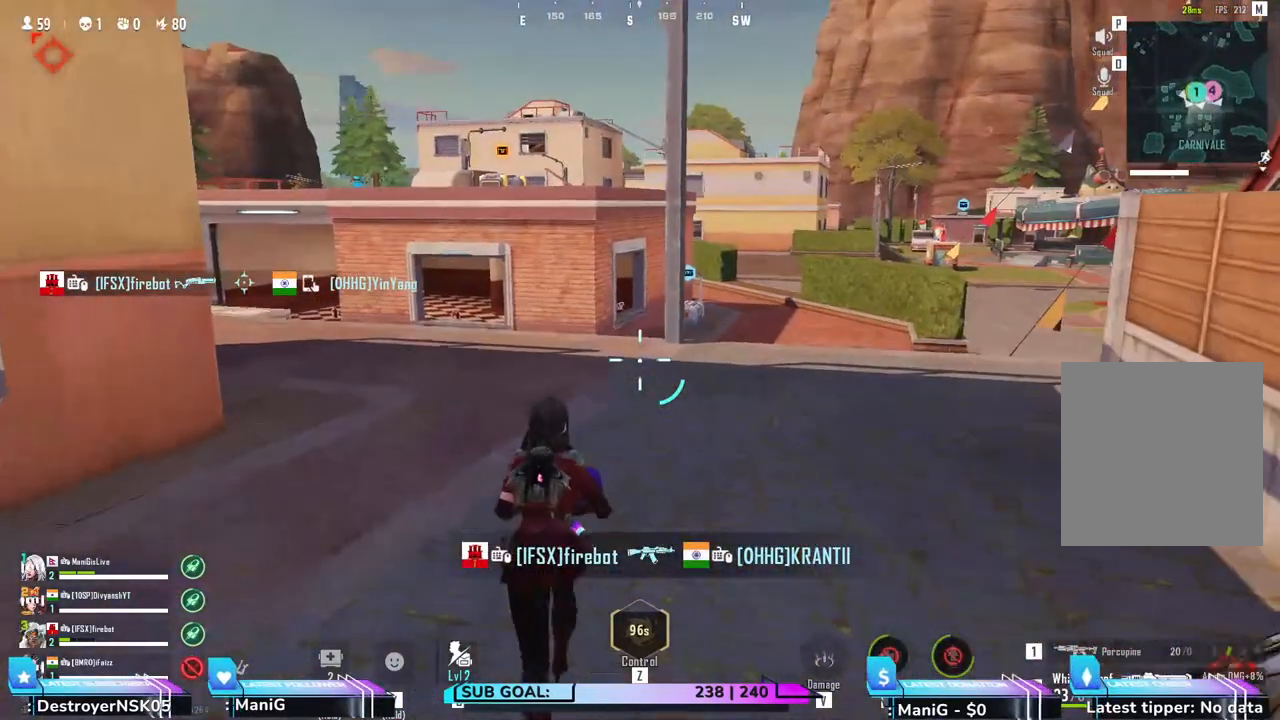
{"keys": ["a", "shift", "w"], "mouse": [], "events": [[450, "a", "down"]]}
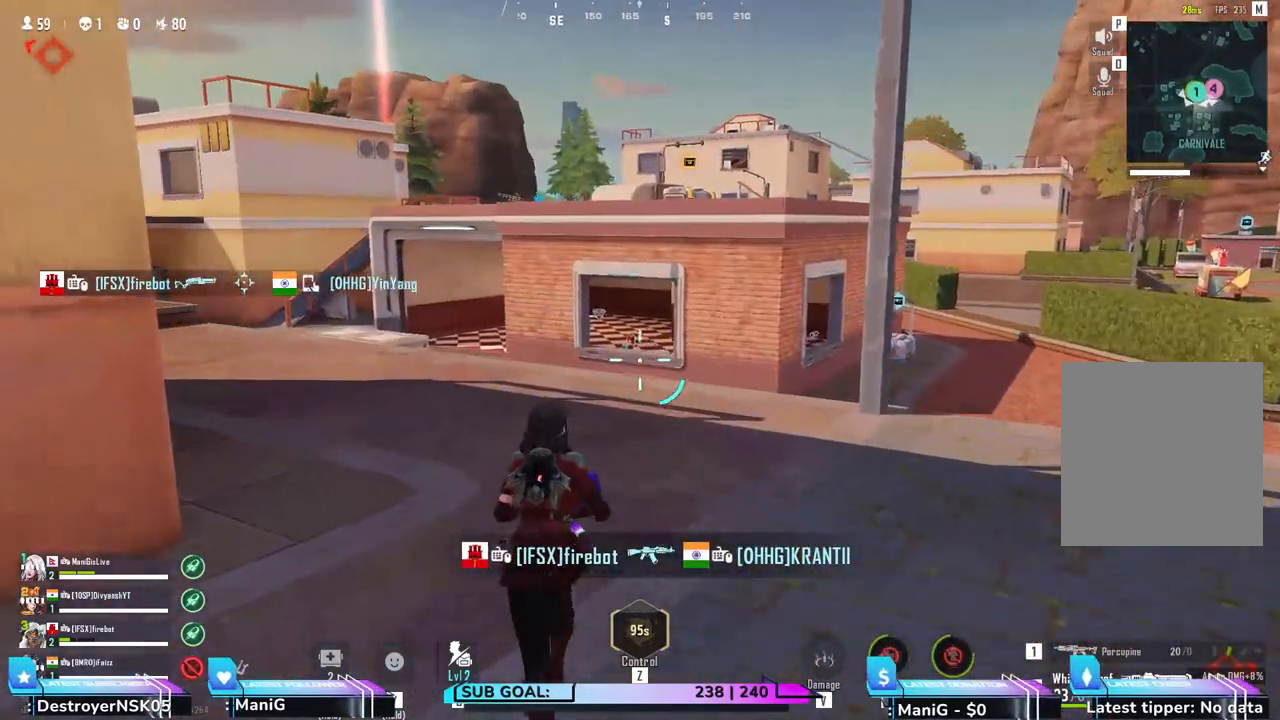
{"keys": ["a", "shift", "w"], "mouse": [], "events": [[200, "a", "up"], [483, "a", "down"]]}
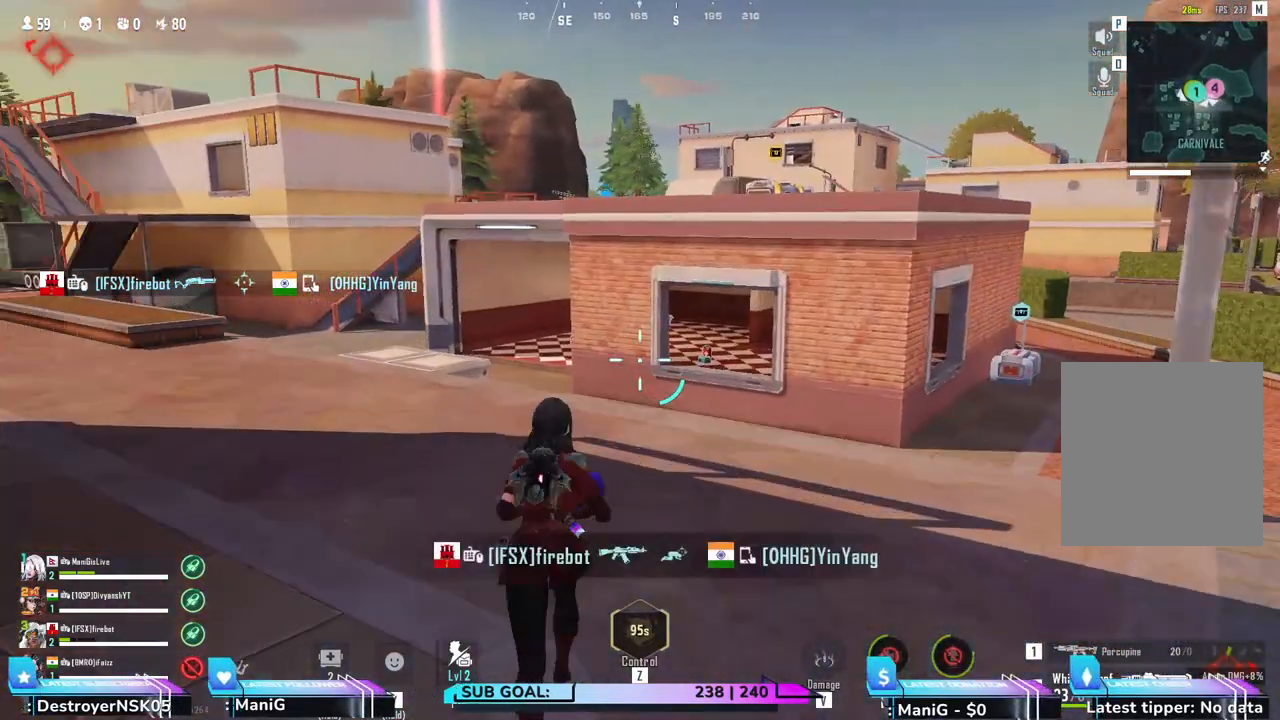
{"keys": ["shift", "w"], "mouse": [], "events": [[300, "a", "up"]]}
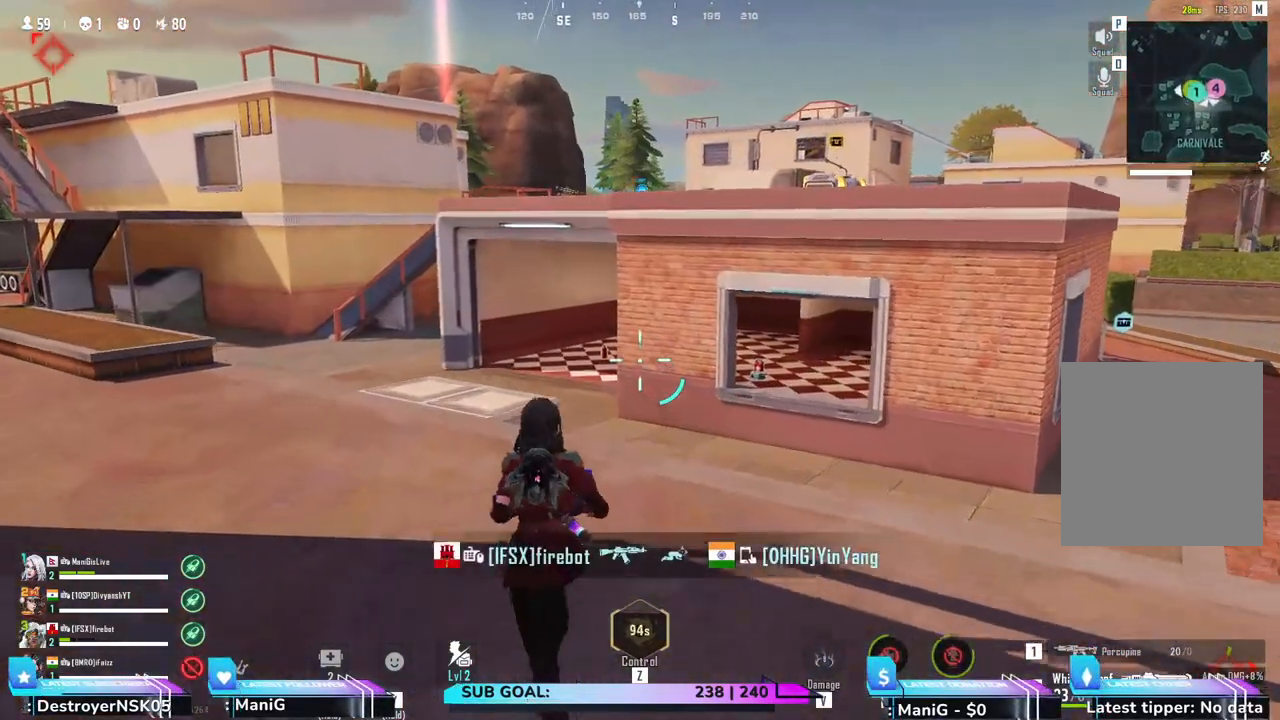
{"keys": ["a", "shift", "w"], "mouse": [], "events": [[167, "a", "down"]]}
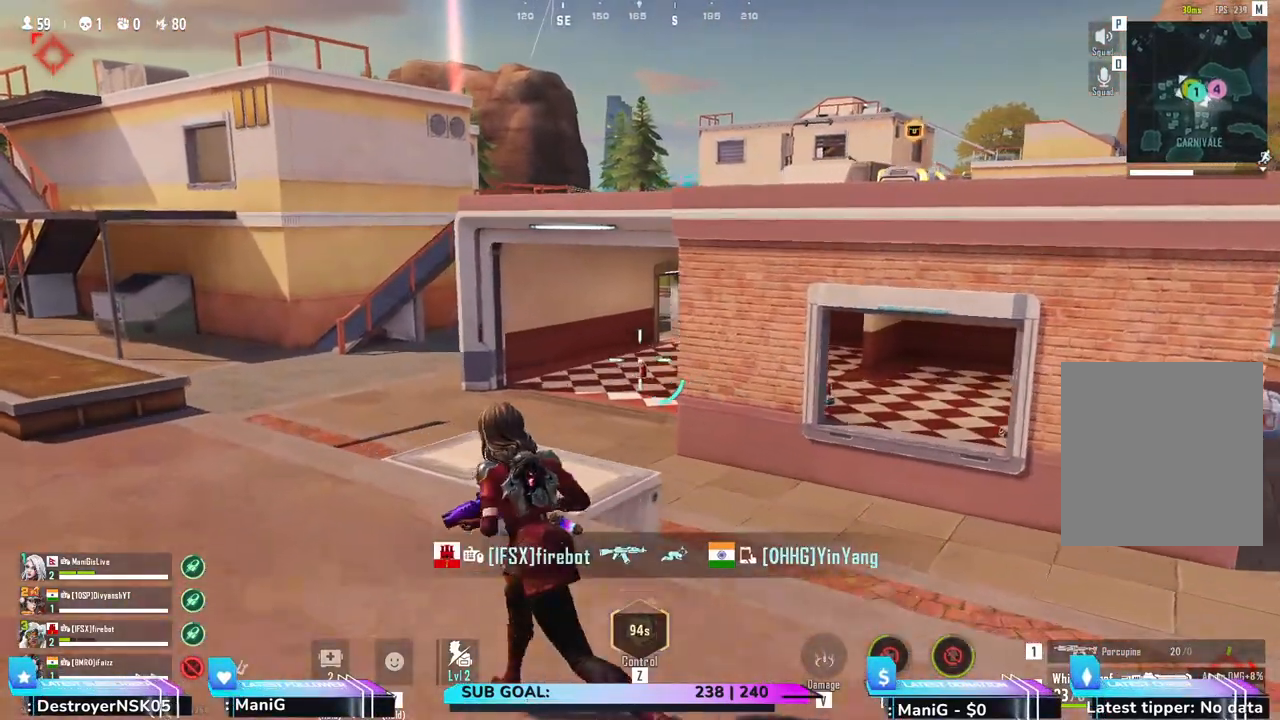
{"keys": ["shift", "w"], "mouse": [], "events": [[17, "a", "up"]]}
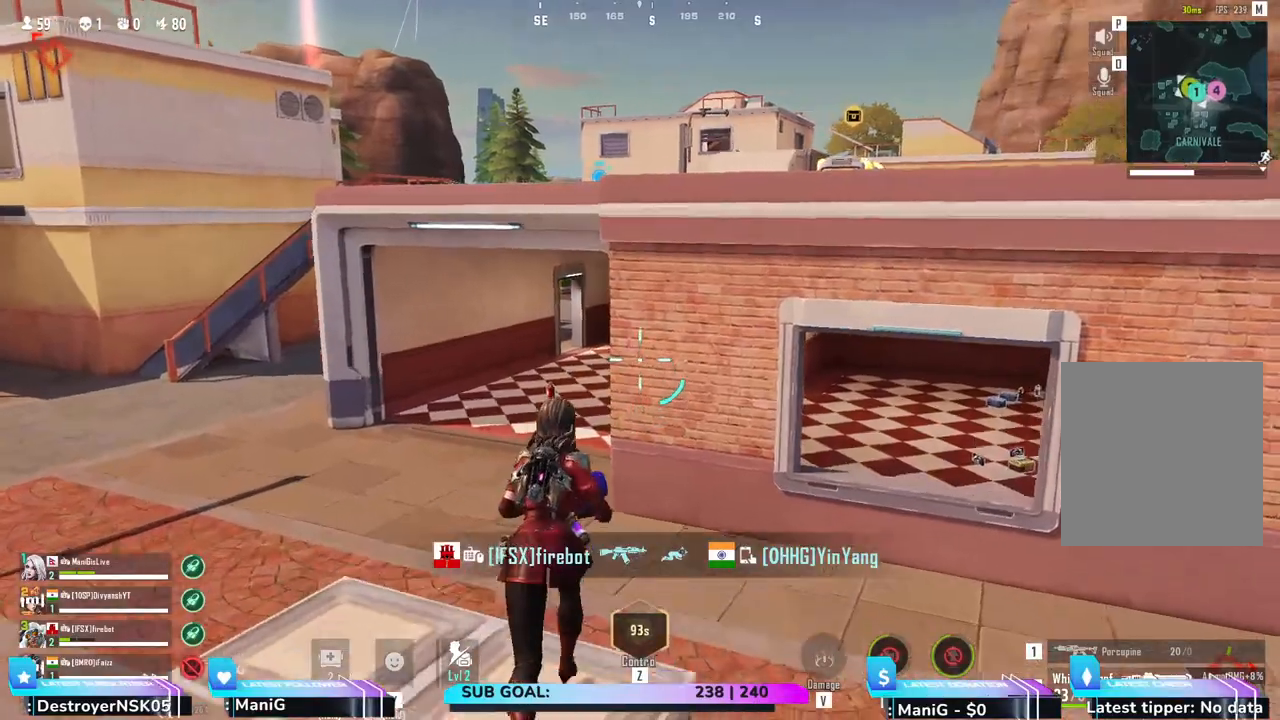
{"keys": ["q", "shift", "space", "w"], "mouse": [], "events": [[67, "space", "down"], [500, "q", "down"]]}
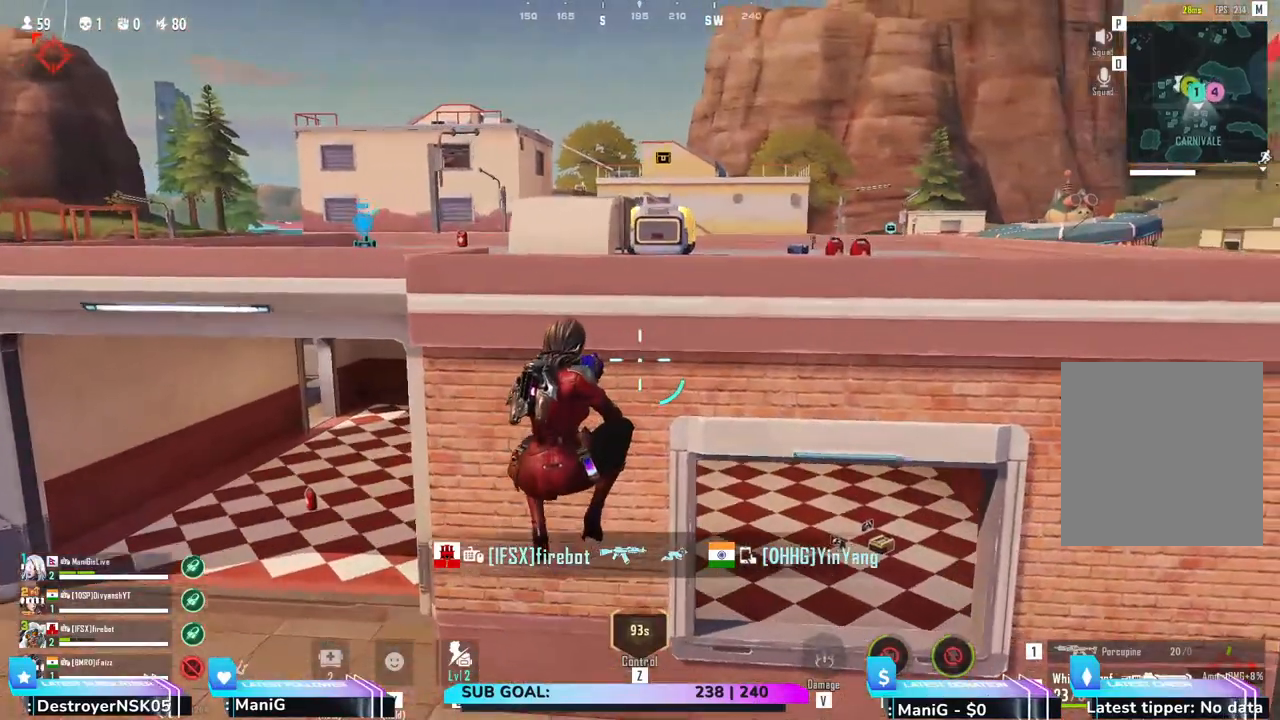
{"keys": ["shift", "w"], "mouse": [], "events": [[133, "space", "up"], [250, "q", "up"]]}
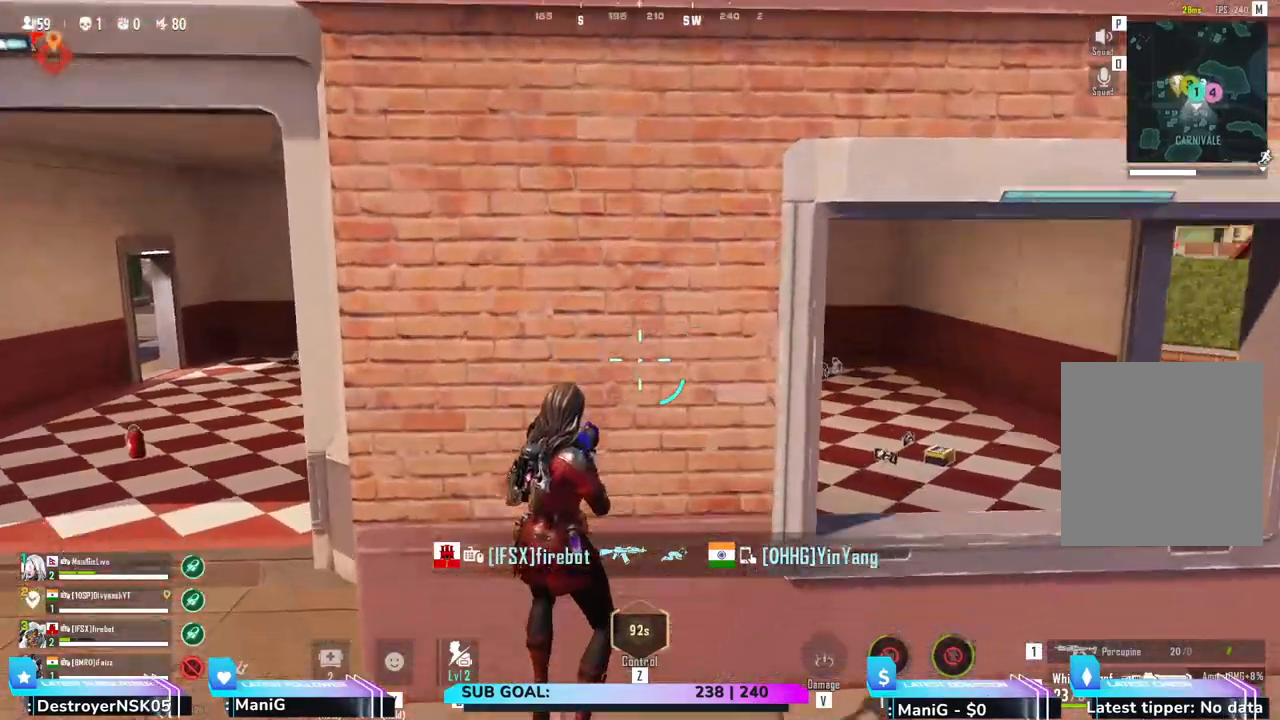
{"keys": ["d", "shift", "space", "w"], "mouse": [], "events": [[17, "space", "down"], [167, "space", "up"], [200, "space", "down"], [467, "d", "down"]]}
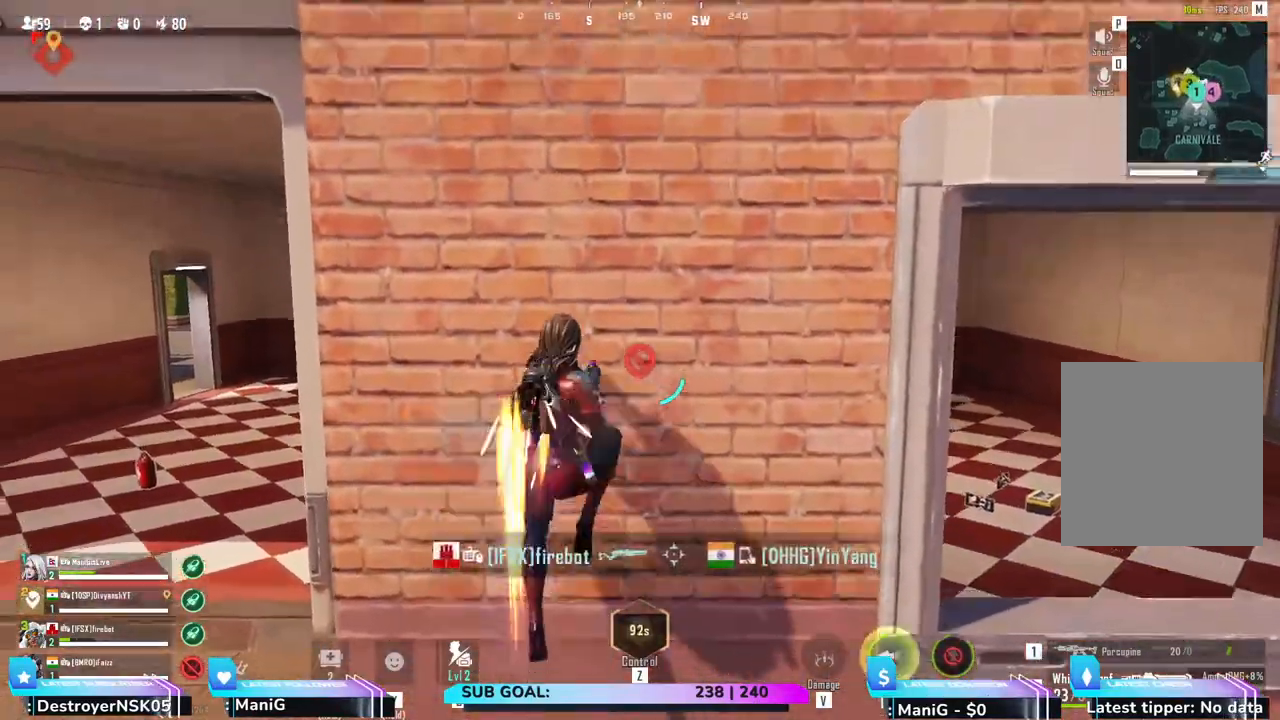
{"keys": ["shift", "space", "w"], "mouse": [], "events": [[283, "d", "up"]]}
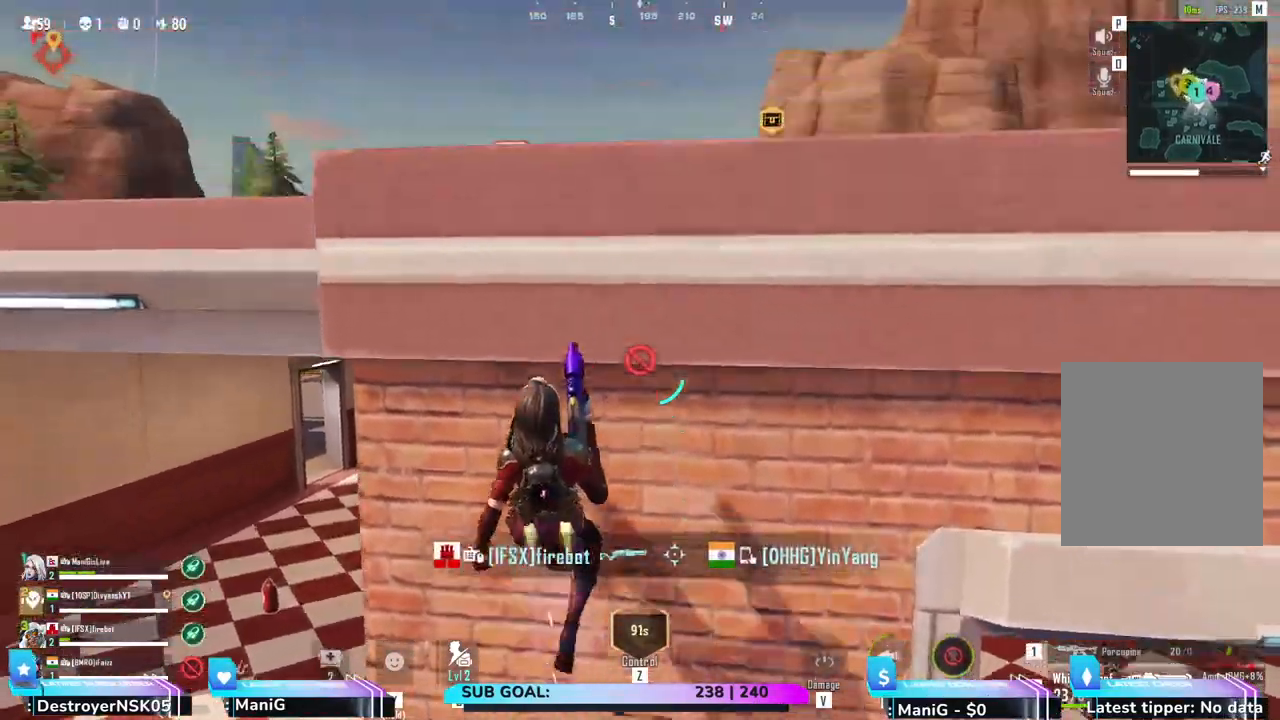
{"keys": ["shift", "w"], "mouse": [], "events": [[417, "space", "up"]]}
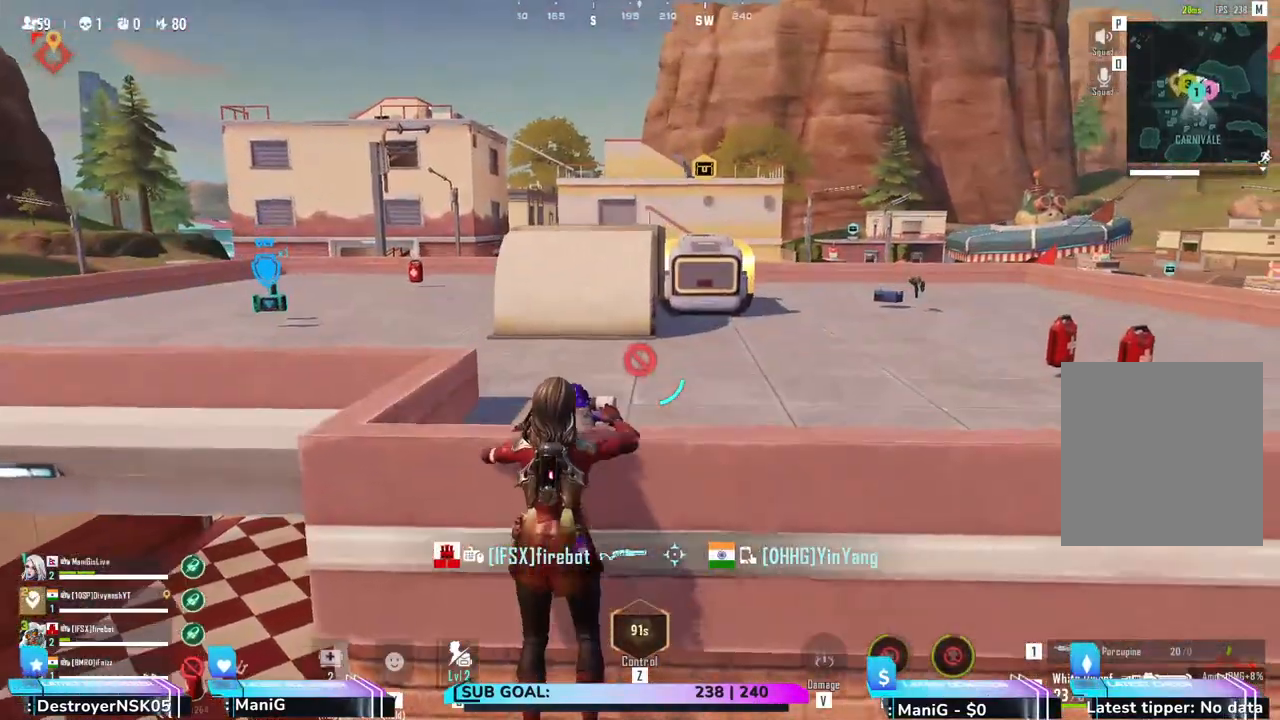
{"keys": ["w"], "mouse": [], "events": [[500, "shift", "up"]]}
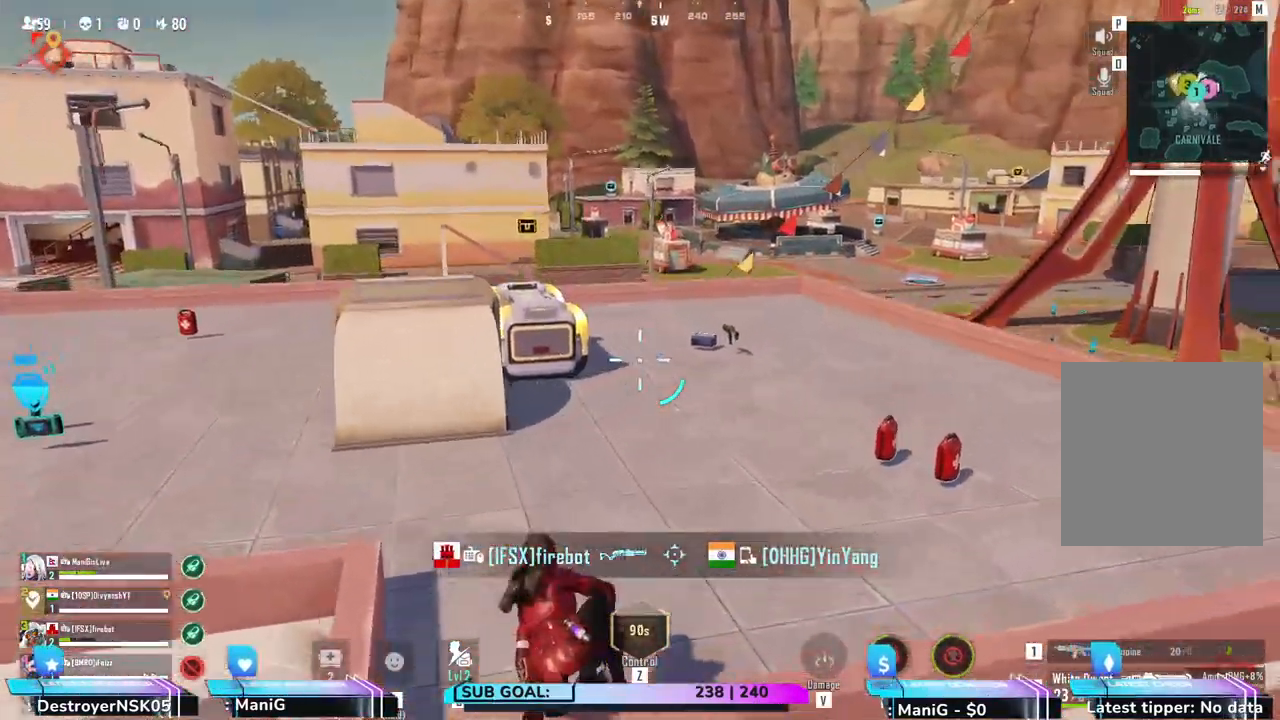
{"keys": ["a", "shift", "w"], "mouse": [], "events": [[67, "d", "down"], [250, "shift", "down"], [500, "a", "down"], [500, "d", "up"]]}
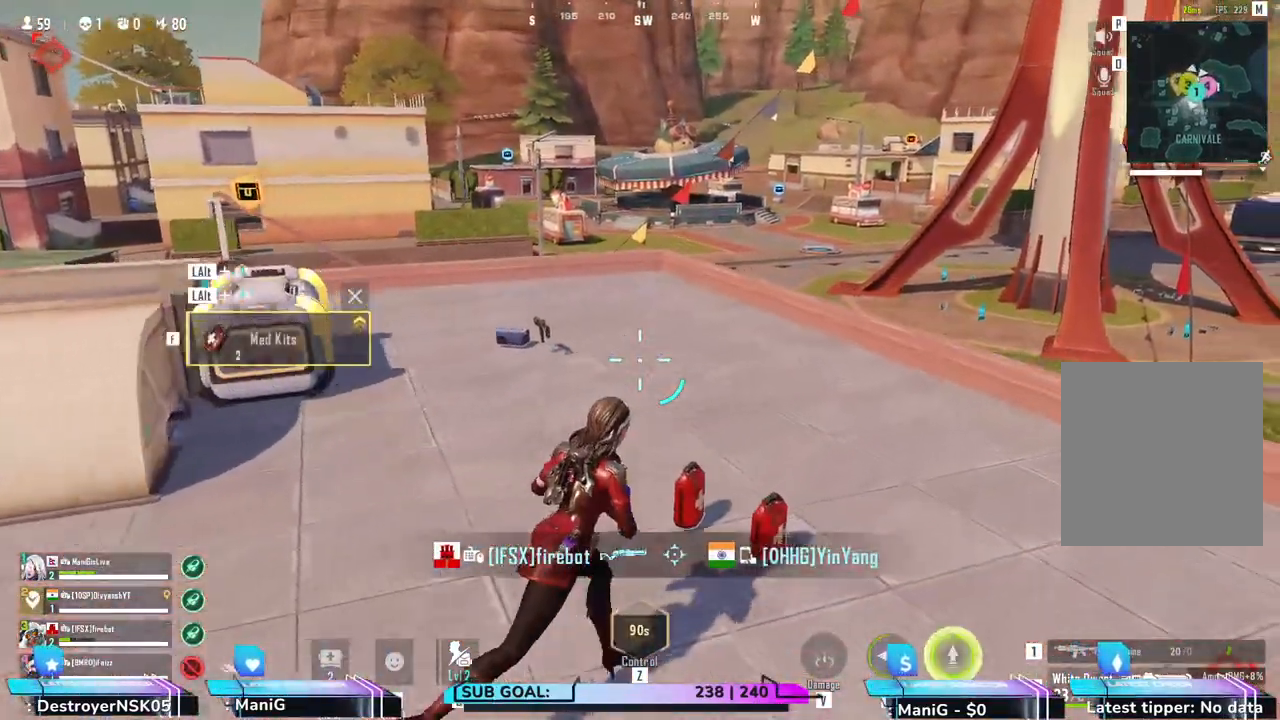
{"keys": ["a", "shift", "w"], "mouse": [], "events": [[217, "a", "up"], [250, "d", "down"], [467, "a", "down"], [483, "d", "up"]]}
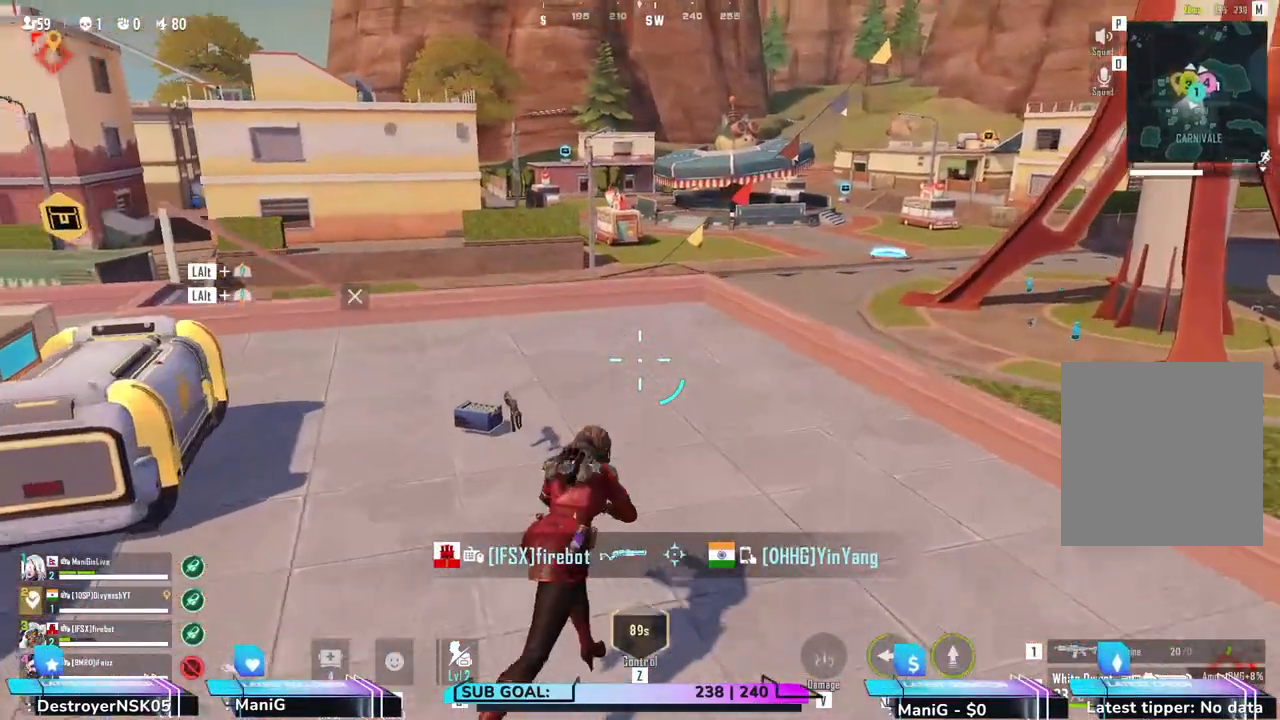
{"keys": ["a", "w"], "mouse": [], "events": [[150, "a", "up"], [267, "d", "down"], [300, "shift", "up"], [367, "a", "down"], [400, "d", "up"]]}
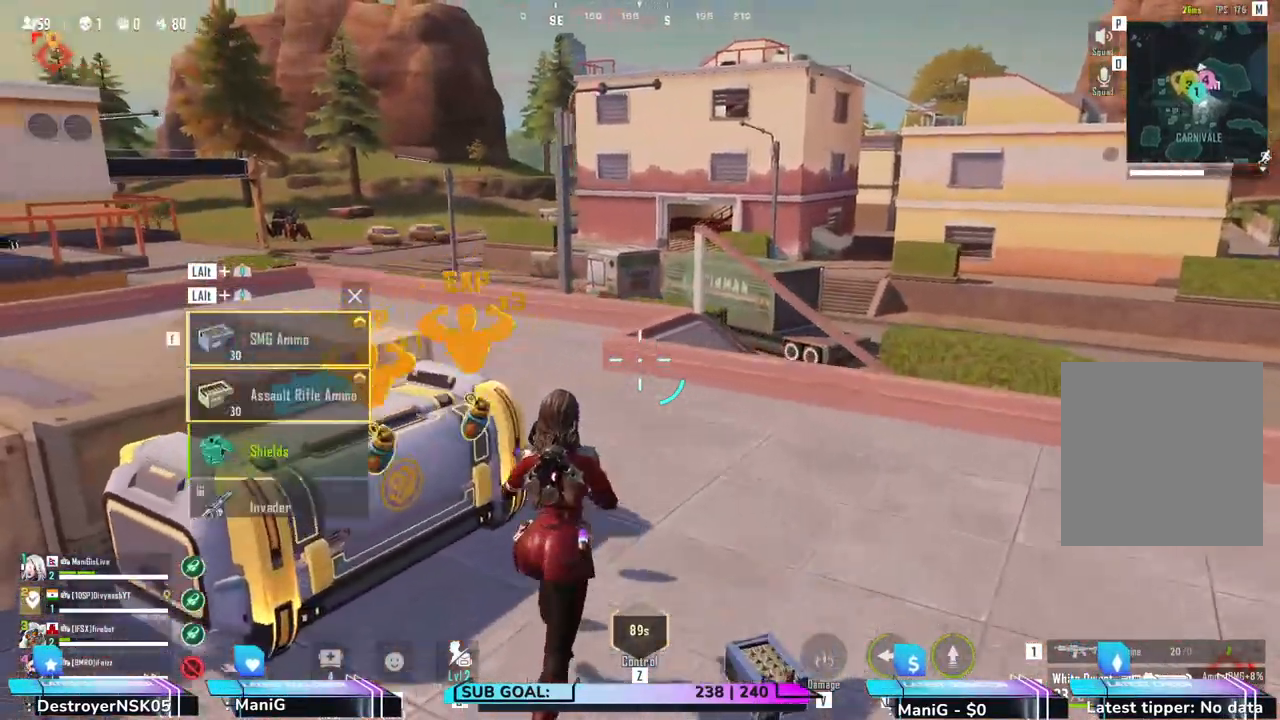
{"keys": ["d"], "mouse": [], "events": [[83, "w", "up"], [150, "d", "down"], [267, "d", "up"], [317, "s", "down"], [350, "s", "up"], [467, "a", "up"], [467, "d", "down"]]}
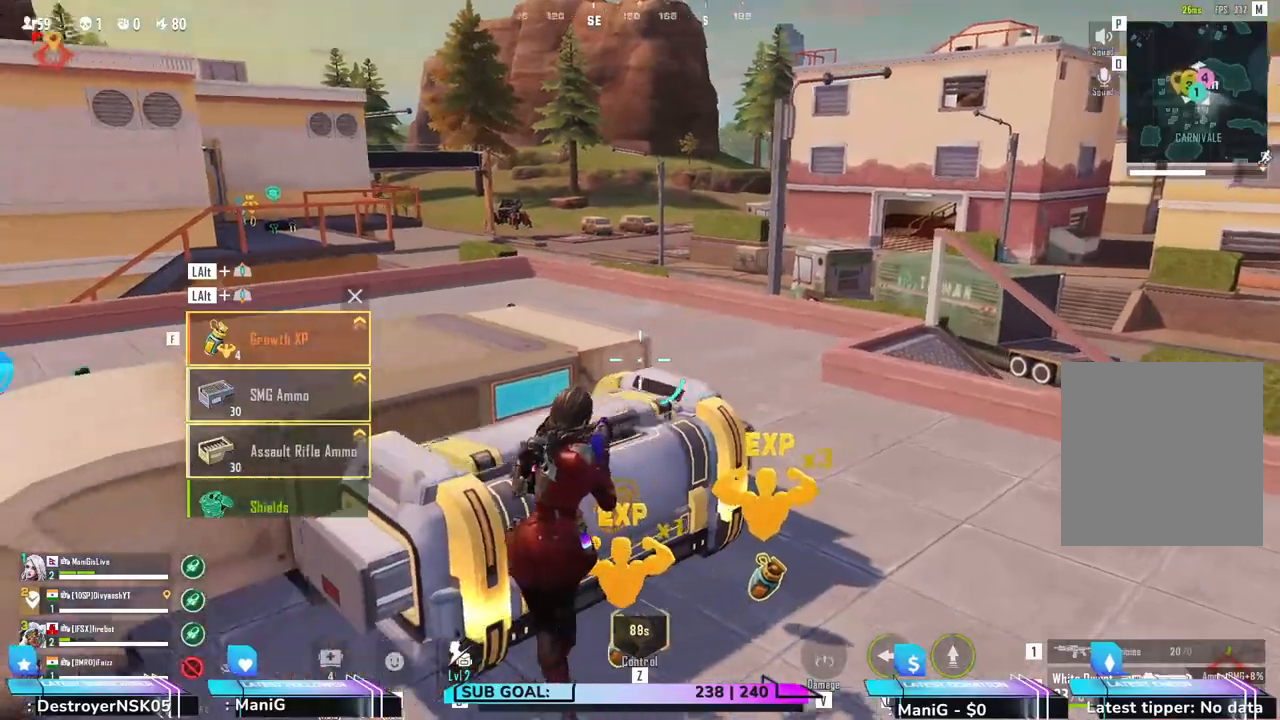
{"keys": ["a", "shift", "w"], "mouse": [], "events": [[250, "w", "down"], [317, "a", "down"], [333, "d", "up"], [367, "shift", "down"]]}